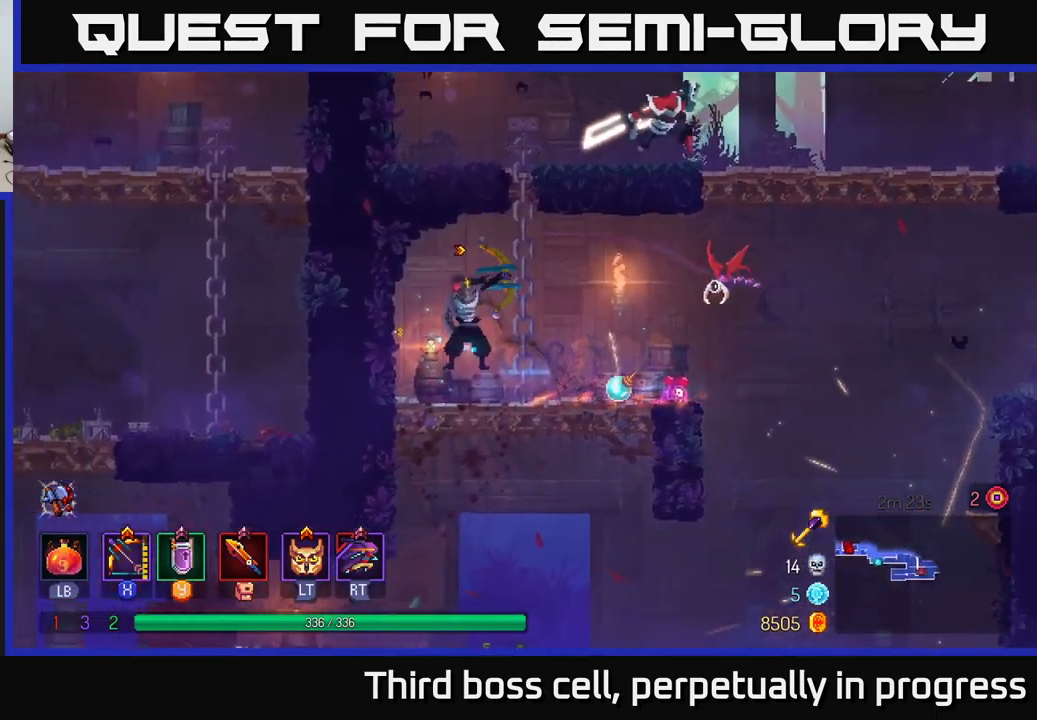
Gameplay with a controller (Xbox layout); each line is a JSON object with the inputs held at the frame after it. "events" lists button and stick changes between this image and that frame as [ms after this image, input, new state], when the widget could be followed in between.
{"buttons": [], "left_stick": "right", "right_stick": "center", "events": [[350, "X", "up"]]}
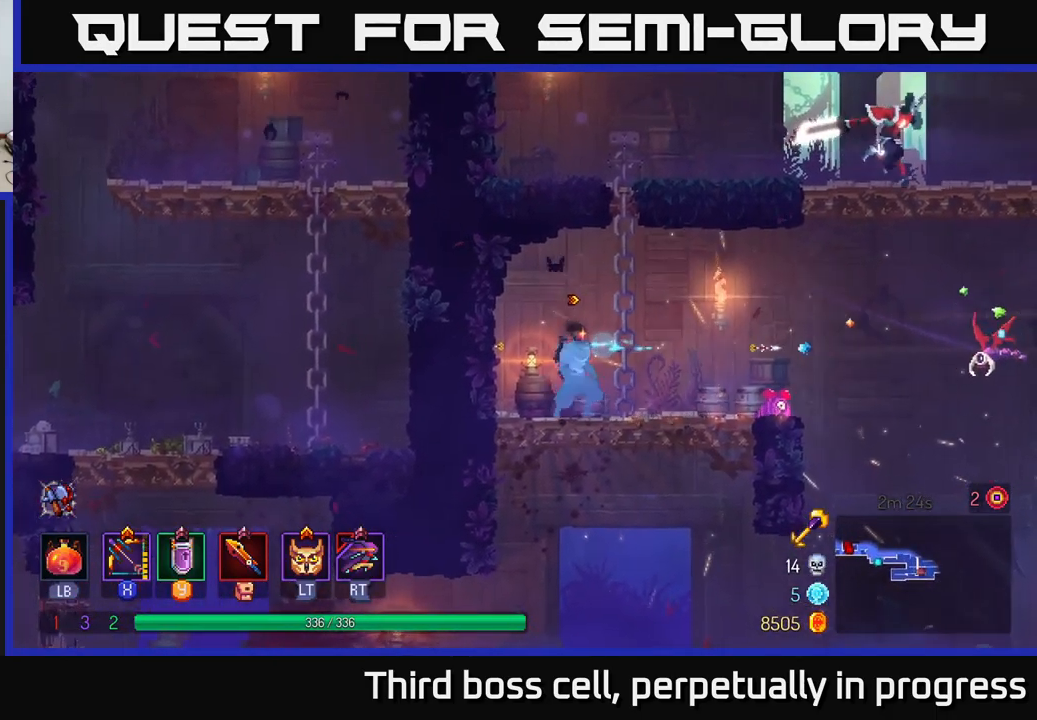
{"buttons": ["A"], "left_stick": "right", "right_stick": "center", "events": [[484, "A", "down"]]}
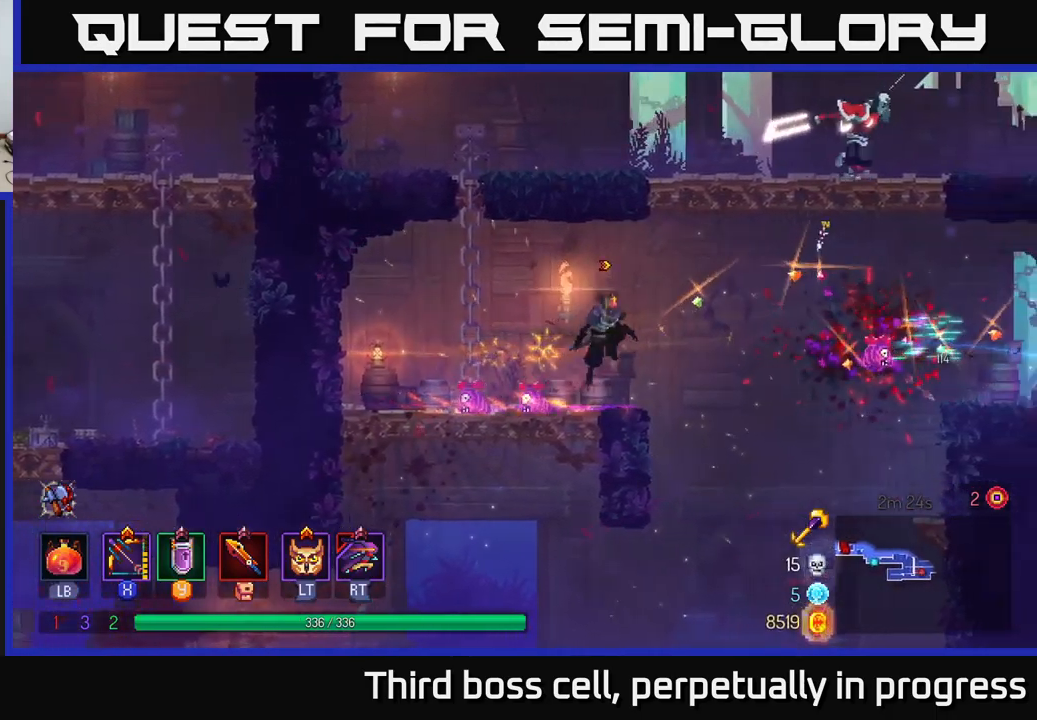
{"buttons": [], "left_stick": "right", "right_stick": "center", "events": [[150, "A", "up"]]}
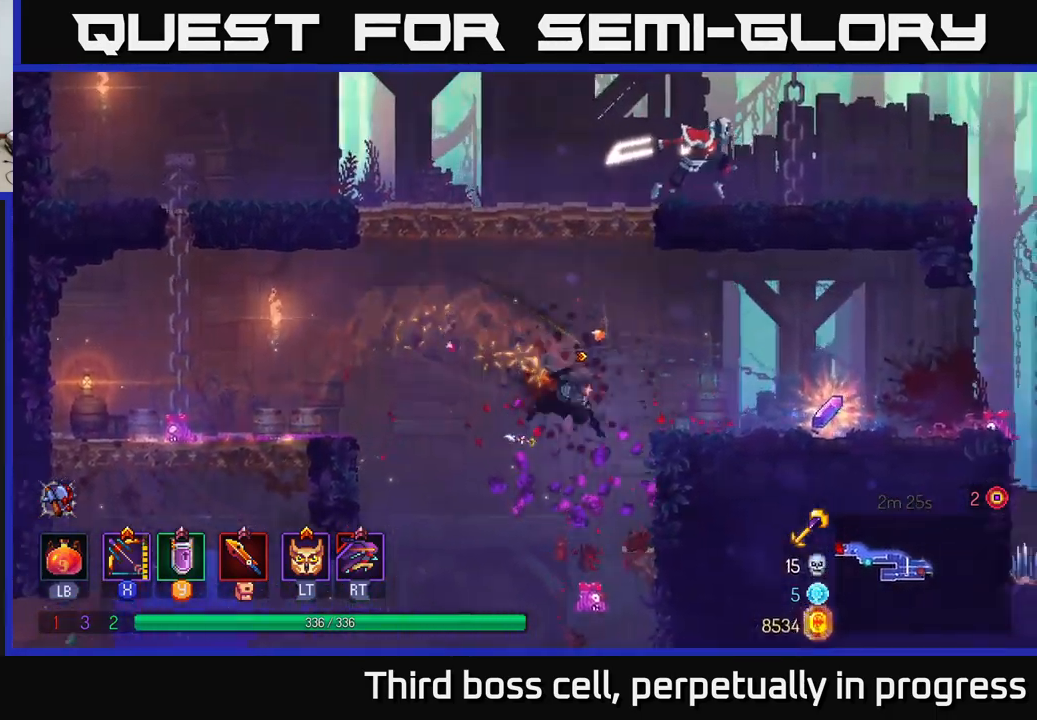
{"buttons": [], "left_stick": "right", "right_stick": "center", "events": [[17, "B", "down"], [184, "B", "up"]]}
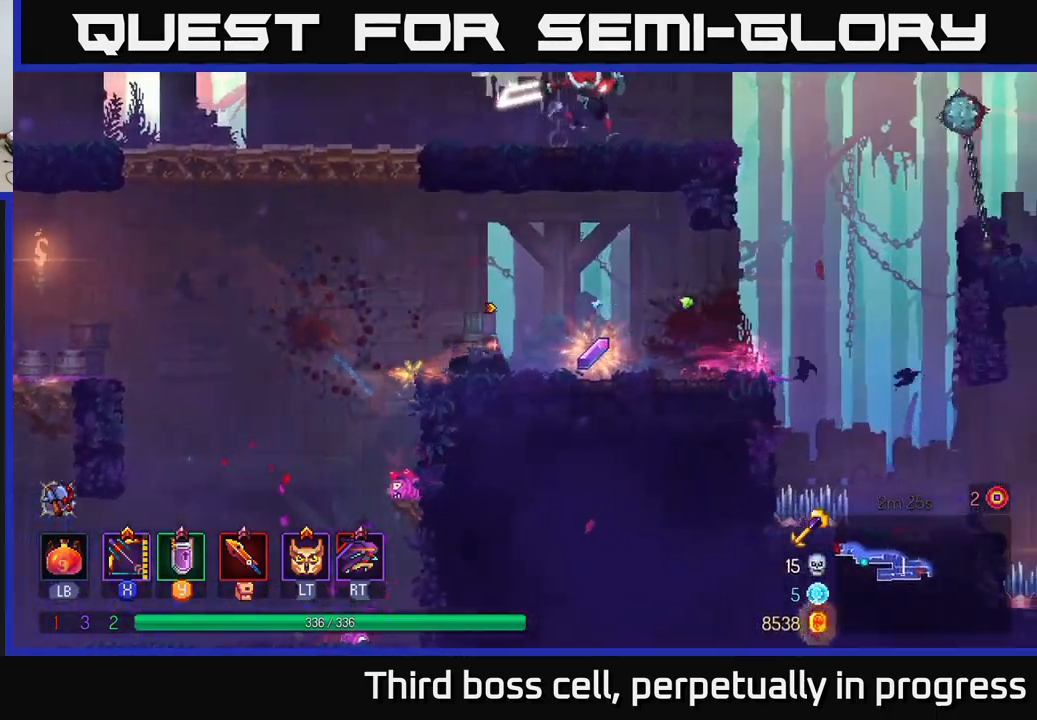
{"buttons": [], "left_stick": "left", "right_stick": "center", "events": [[100, "R1", "down"], [167, "left_stick", "left"], [184, "R1", "up"]]}
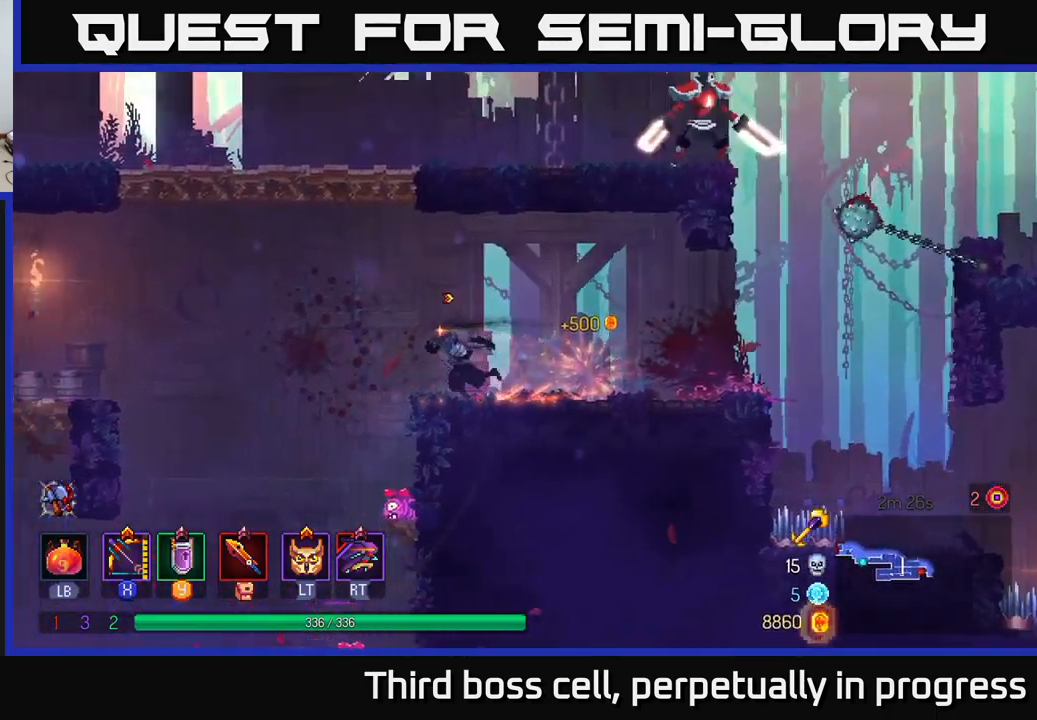
{"buttons": ["X"], "left_stick": "right", "right_stick": "center", "events": [[50, "A", "down"], [134, "A", "up"], [201, "A", "down"], [301, "left_stick", "up"], [367, "X", "down"], [384, "A", "up"], [384, "left_stick", "right"]]}
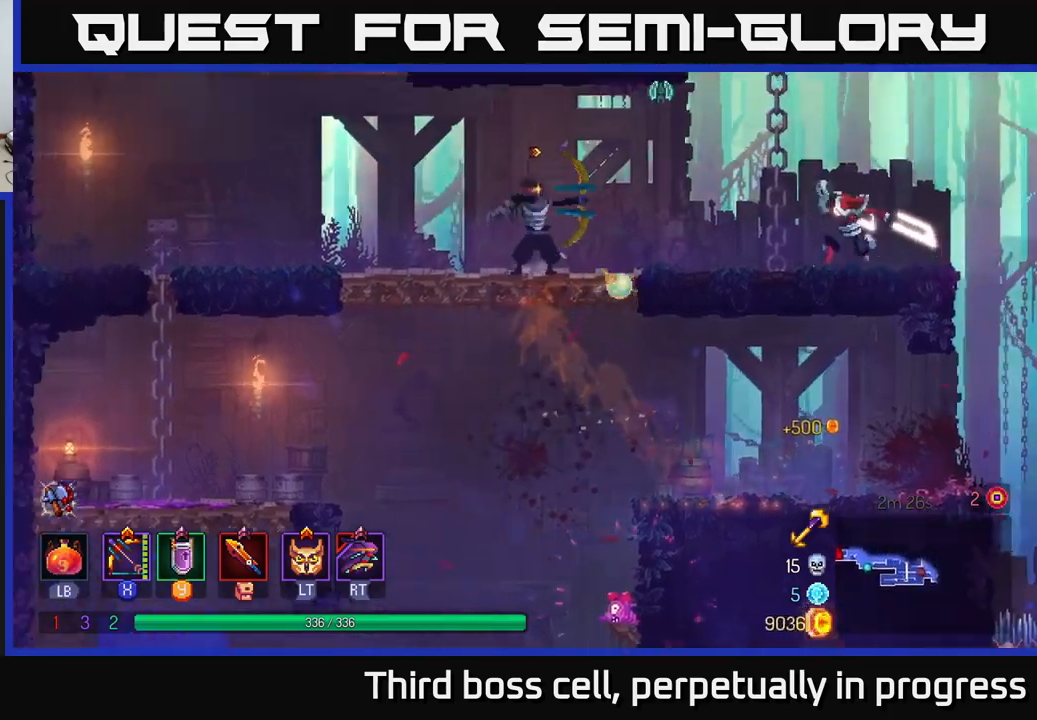
{"buttons": ["X"], "left_stick": "down", "right_stick": "center", "events": [[117, "left_stick", "down-right"], [233, "left_stick", "down"], [333, "X", "up"], [467, "X", "down"]]}
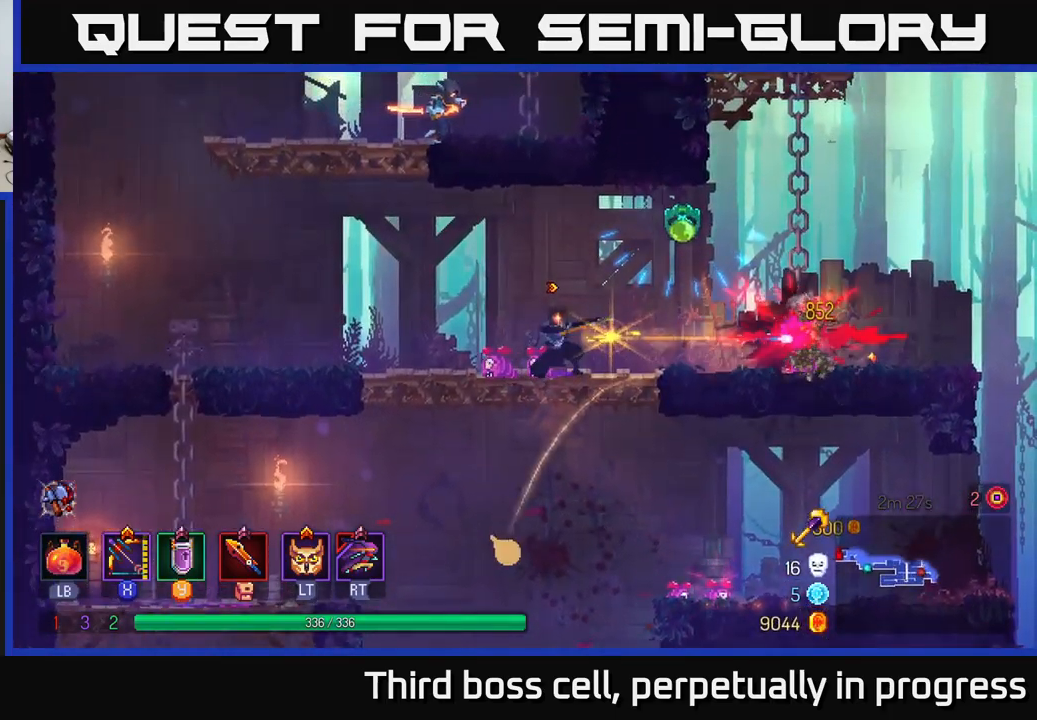
{"buttons": [], "left_stick": "right", "right_stick": "center", "events": [[50, "left_stick", "center"], [433, "X", "up"], [433, "left_stick", "right"]]}
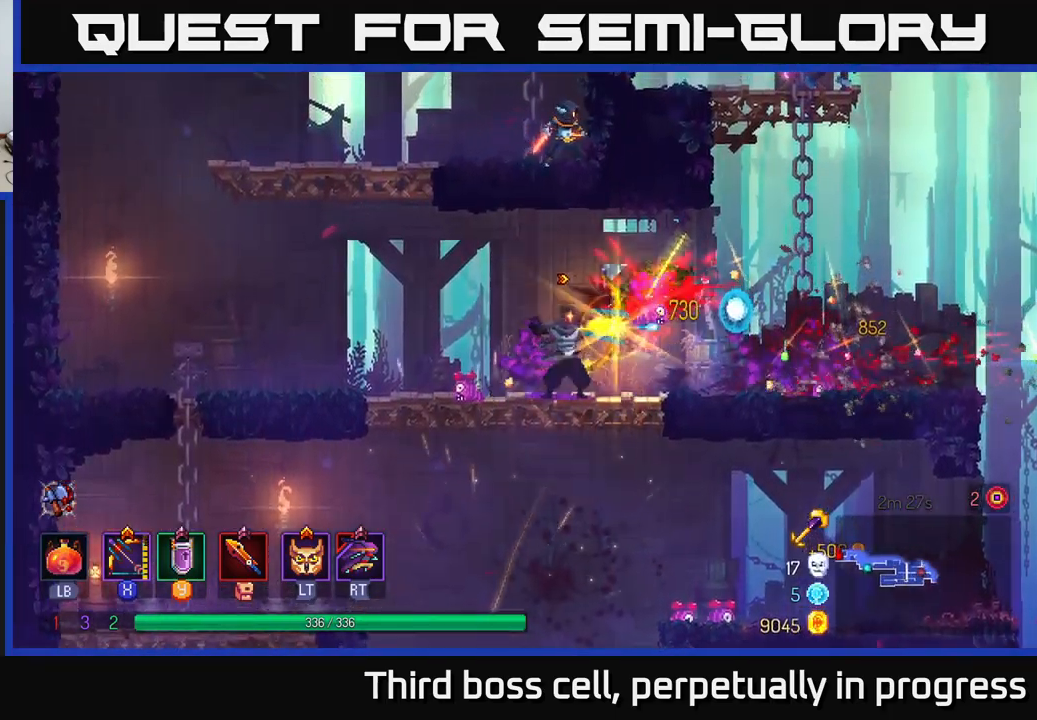
{"buttons": ["A"], "left_stick": "left", "right_stick": "center", "events": [[133, "left_stick", "left"], [200, "B", "down"], [233, "B", "up"], [467, "A", "down"]]}
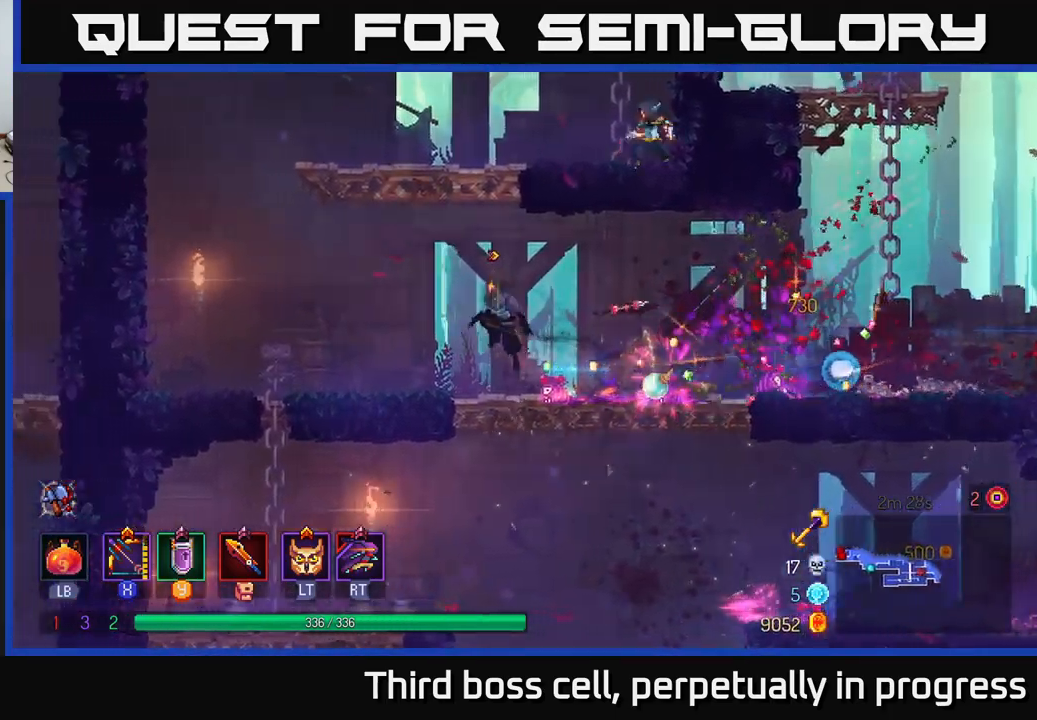
{"buttons": ["X"], "left_stick": "down", "right_stick": "center", "events": [[83, "A", "up"], [133, "A", "down"], [250, "X", "down"], [283, "A", "up"], [300, "left_stick", "right"], [500, "left_stick", "down"]]}
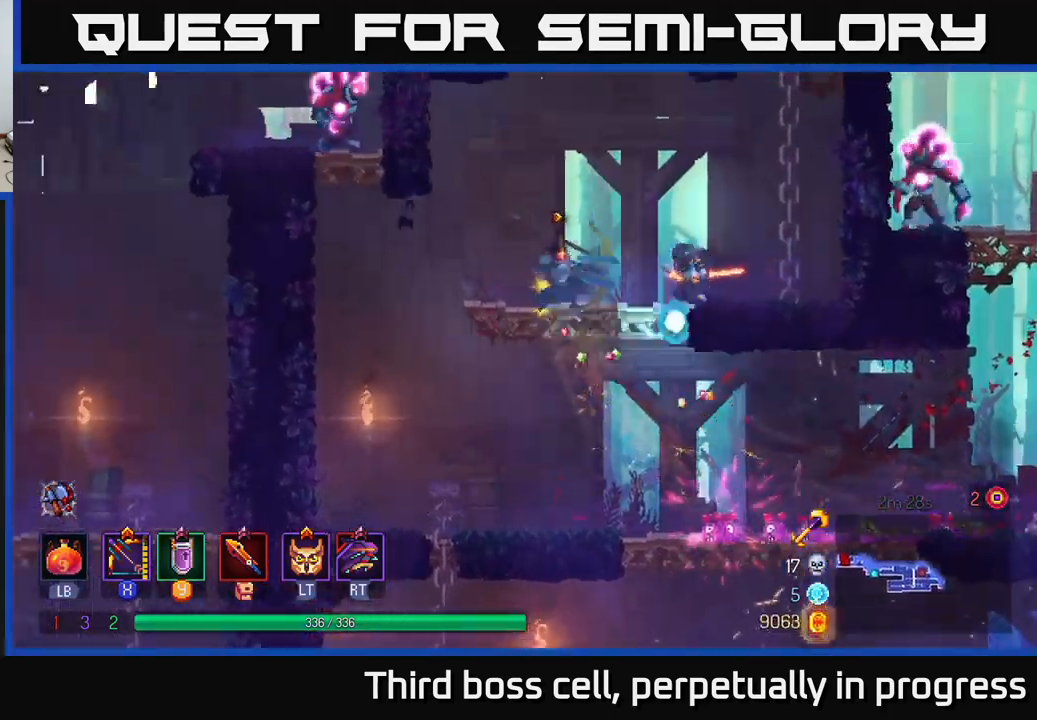
{"buttons": ["X"], "left_stick": "center", "right_stick": "center", "events": [[217, "X", "up"], [367, "X", "down"], [400, "left_stick", "center"]]}
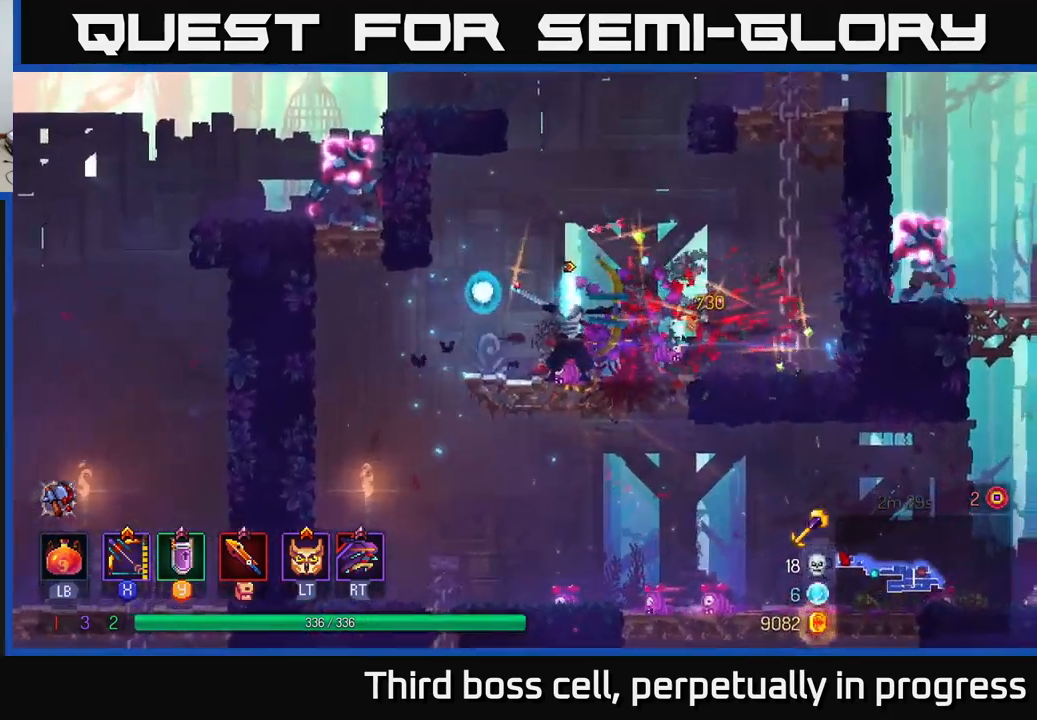
{"buttons": ["B"], "left_stick": "left", "right_stick": "center", "events": [[183, "X", "up"], [217, "left_stick", "left"], [500, "B", "down"]]}
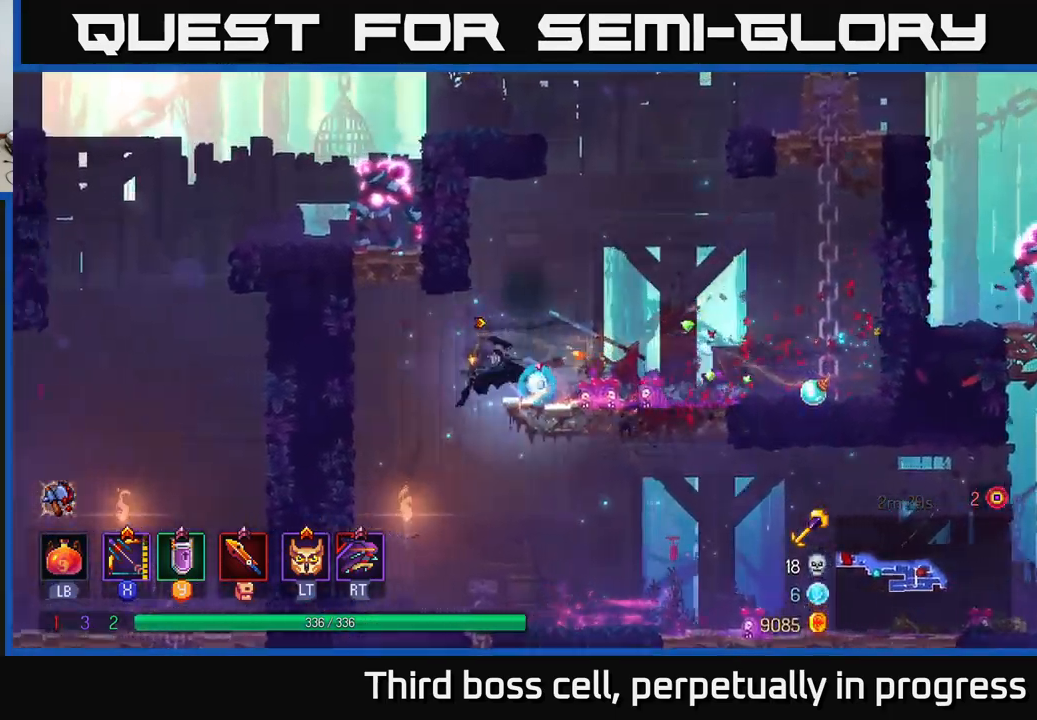
{"buttons": ["X"], "left_stick": "left", "right_stick": "center", "events": [[117, "B", "up"], [183, "A", "down"], [300, "A", "up"], [367, "A", "down"], [483, "X", "down"], [500, "A", "up"]]}
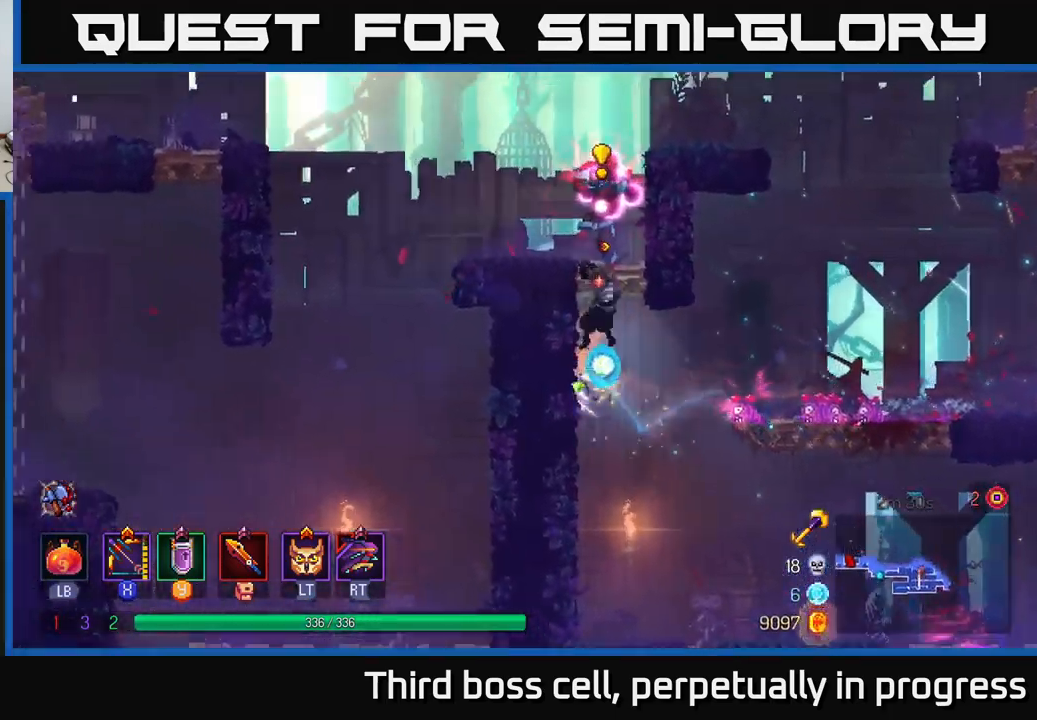
{"buttons": ["X"], "left_stick": "down", "right_stick": "center", "events": [[117, "left_stick", "center"], [300, "left_stick", "right"], [483, "left_stick", "down"]]}
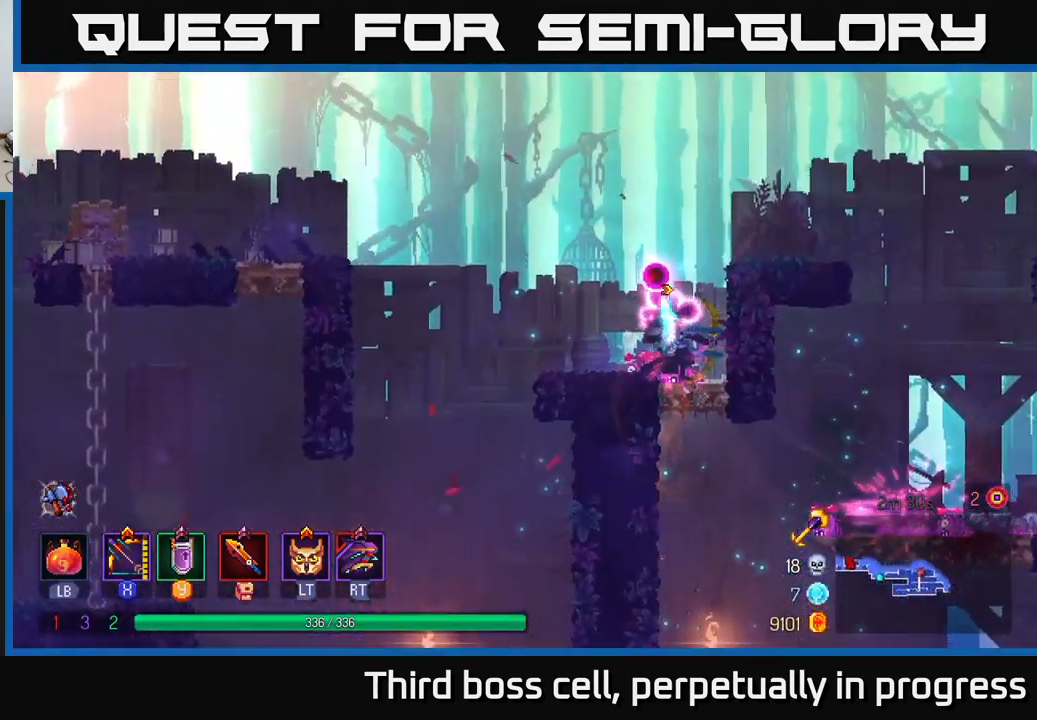
{"buttons": ["A"], "left_stick": "right", "right_stick": "center", "events": [[167, "X", "up"], [333, "left_stick", "center"], [433, "left_stick", "right"], [450, "A", "down"]]}
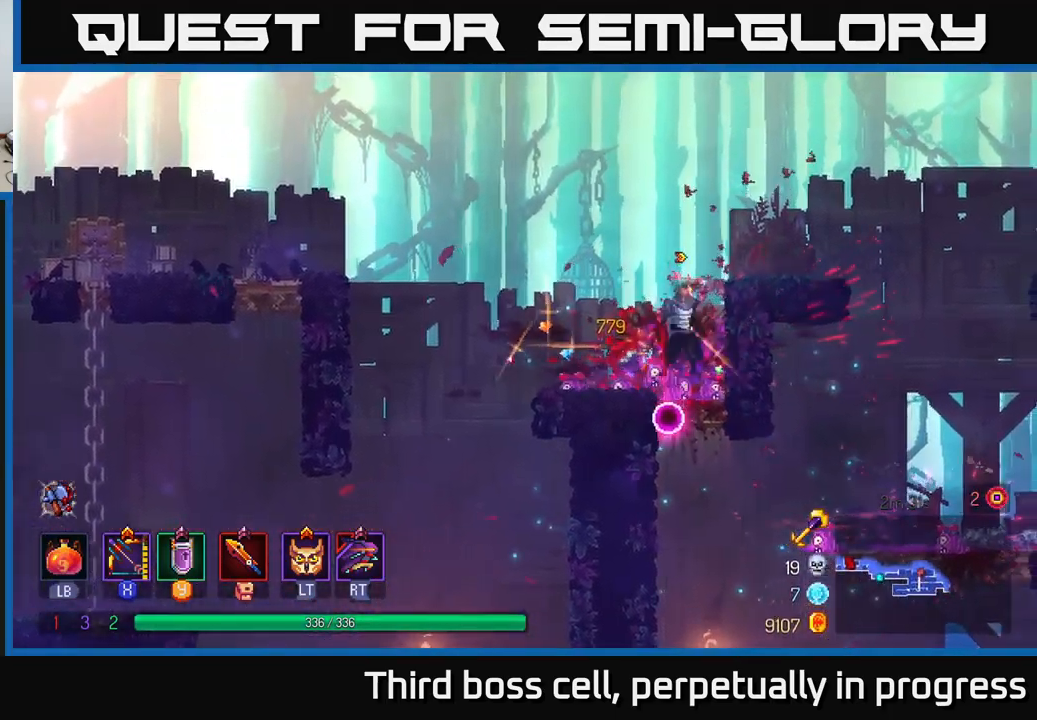
{"buttons": ["A"], "left_stick": "right", "right_stick": "center", "events": [[83, "A", "up"], [483, "A", "down"]]}
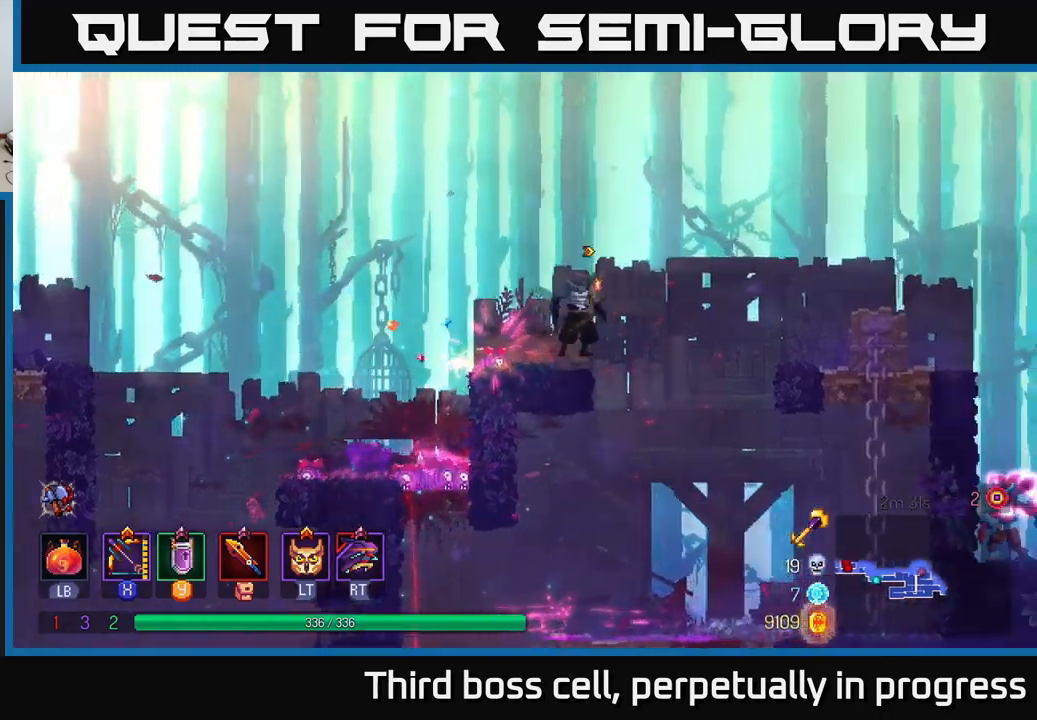
{"buttons": ["SELECT"], "left_stick": "center", "right_stick": "center", "events": [[133, "A", "up"], [383, "SELECT", "down"], [450, "left_stick", "center"]]}
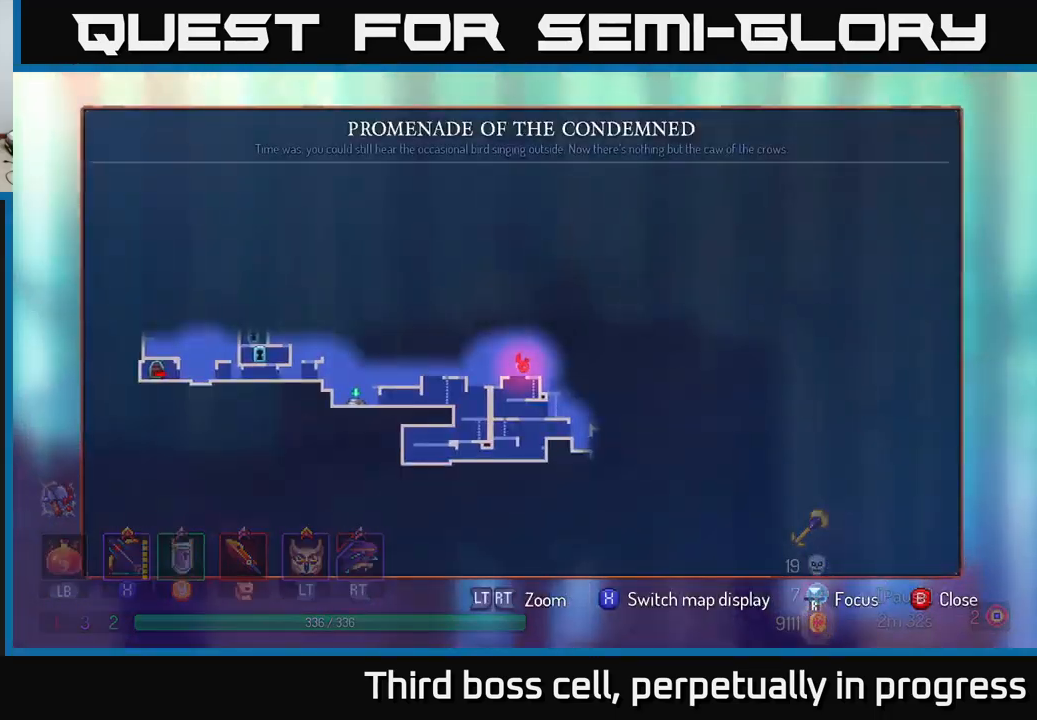
{"buttons": [], "left_stick": "center", "right_stick": "center", "events": [[83, "SELECT", "up"]]}
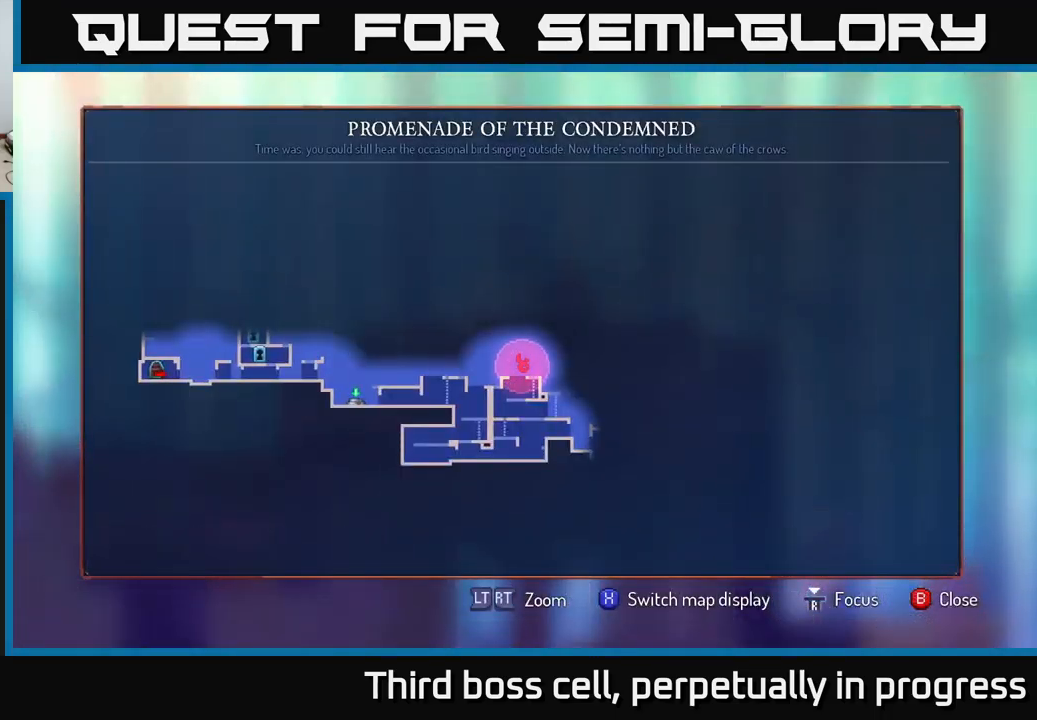
{"buttons": [], "left_stick": "right", "right_stick": "down", "events": [[250, "SELECT", "down"], [367, "SELECT", "up"], [367, "right_stick", "down"], [500, "left_stick", "right"]]}
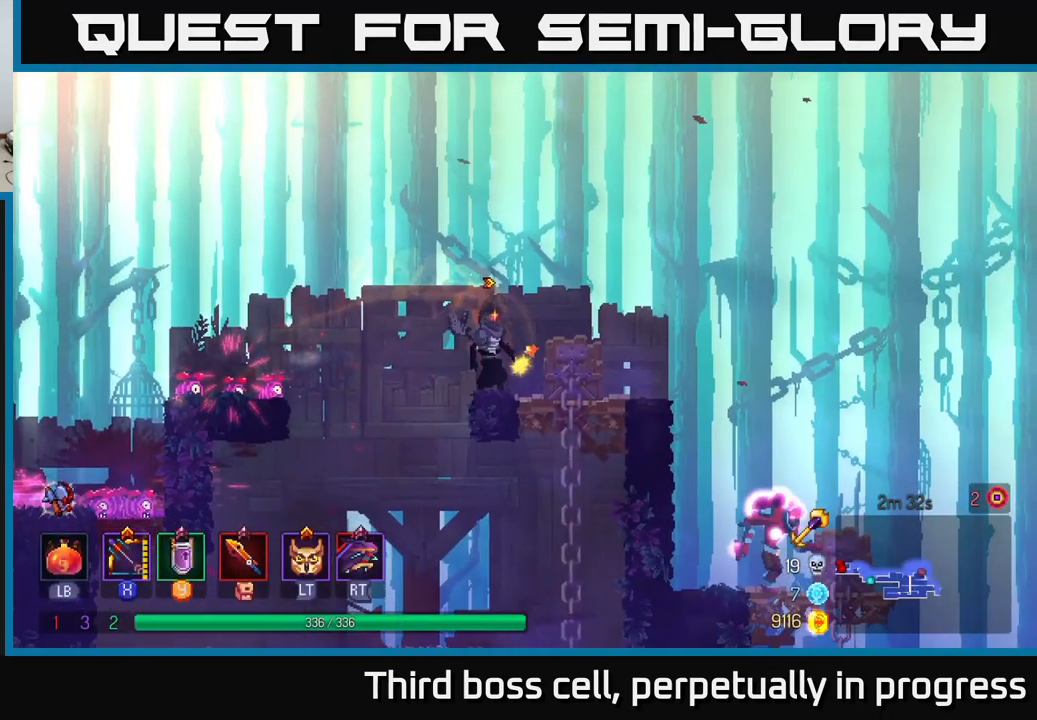
{"buttons": [], "left_stick": "right", "right_stick": "center", "events": [[300, "right_stick", "center"]]}
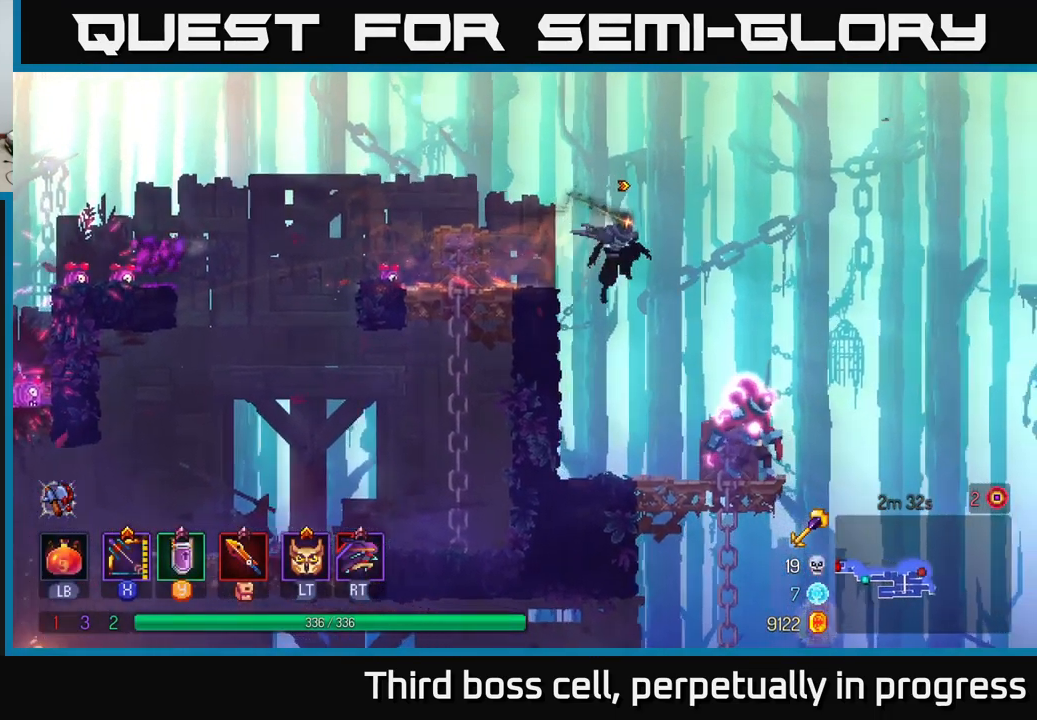
{"buttons": ["X"], "left_stick": "down", "right_stick": "center", "events": [[17, "left_stick", "down"], [50, "A", "down"], [117, "A", "up"], [183, "A", "down"], [217, "A", "up"], [233, "left_stick", "center"], [467, "X", "down"], [467, "left_stick", "down"]]}
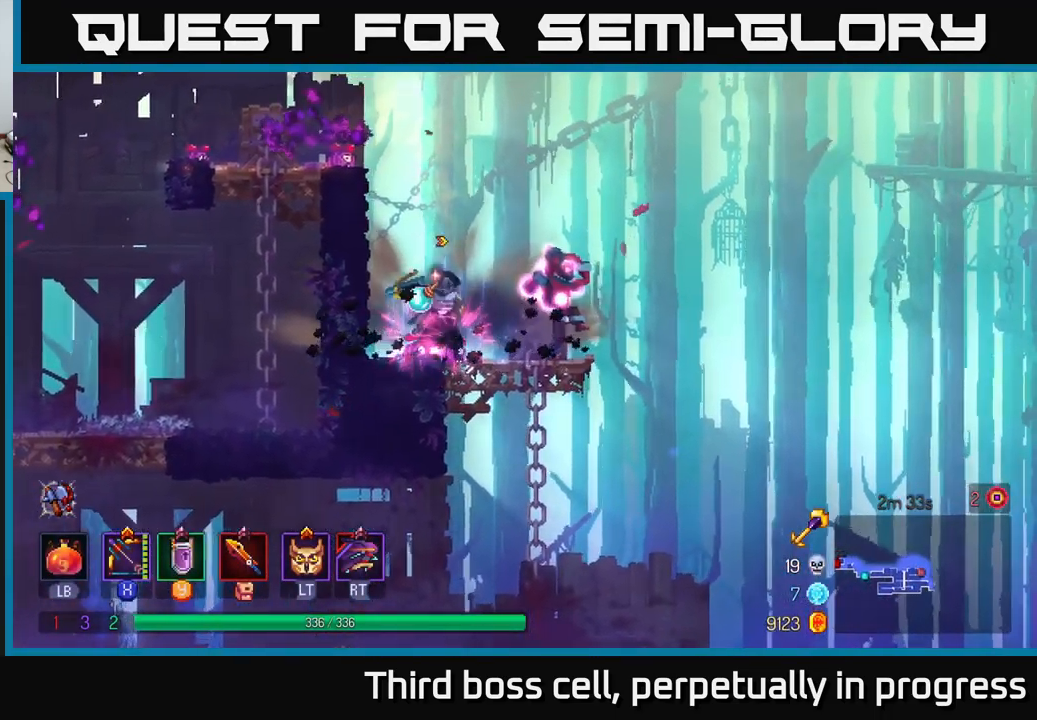
{"buttons": [], "left_stick": "down", "right_stick": "center", "events": [[483, "X", "up"]]}
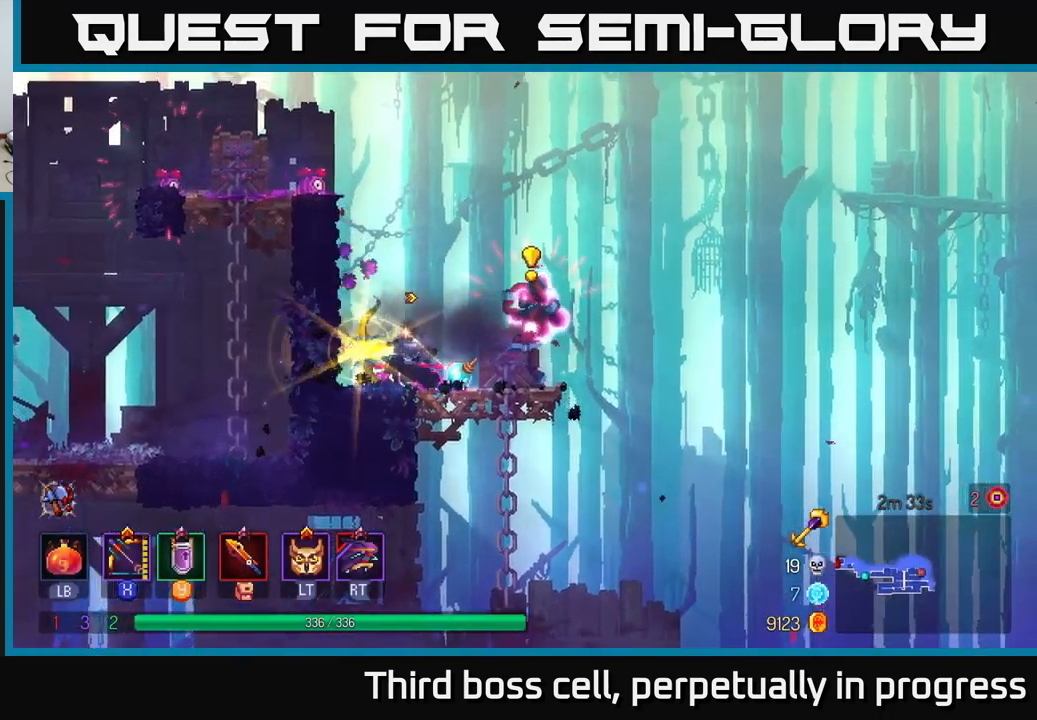
{"buttons": [], "left_stick": "center", "right_stick": "center", "events": [[50, "left_stick", "right"], [350, "left_stick", "center"], [367, "B", "down"], [450, "B", "up"]]}
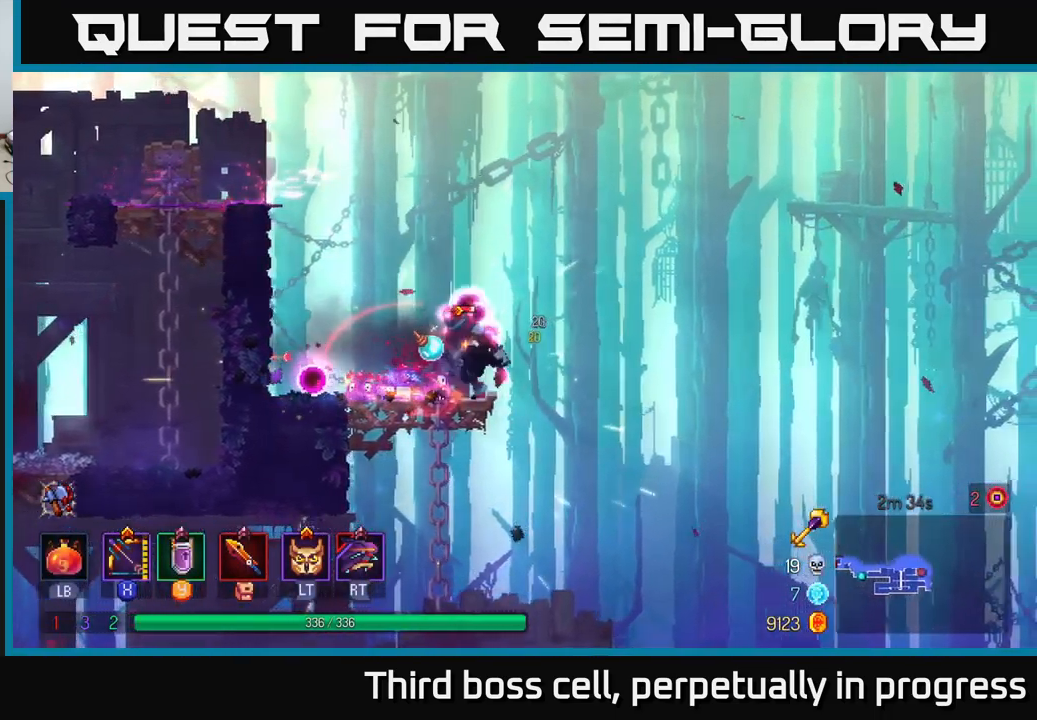
{"buttons": [], "left_stick": "left", "right_stick": "center", "events": [[83, "left_stick", "right"], [350, "left_stick", "left"], [400, "R2", "down"], [483, "R2", "up"]]}
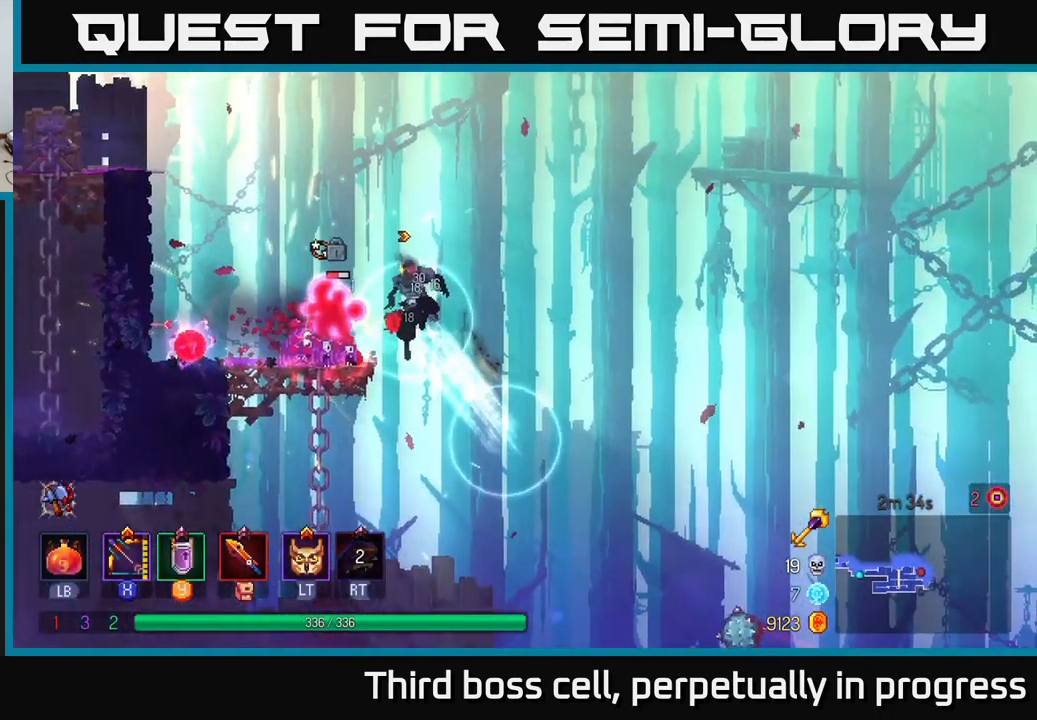
{"buttons": [], "left_stick": "left", "right_stick": "center", "events": [[383, "L2", "down"], [483, "L2", "up"]]}
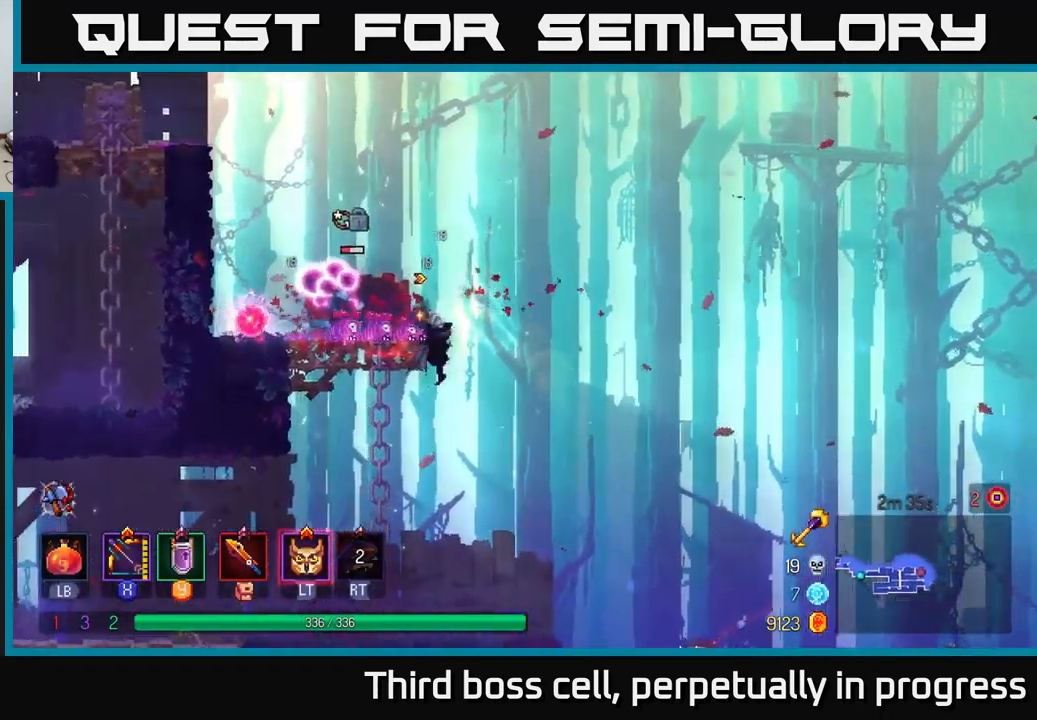
{"buttons": [], "left_stick": "left", "right_stick": "center", "events": [[100, "left_stick", "right"], [133, "A", "down"], [150, "A", "up"], [300, "B", "down"], [417, "B", "up"], [450, "left_stick", "left"]]}
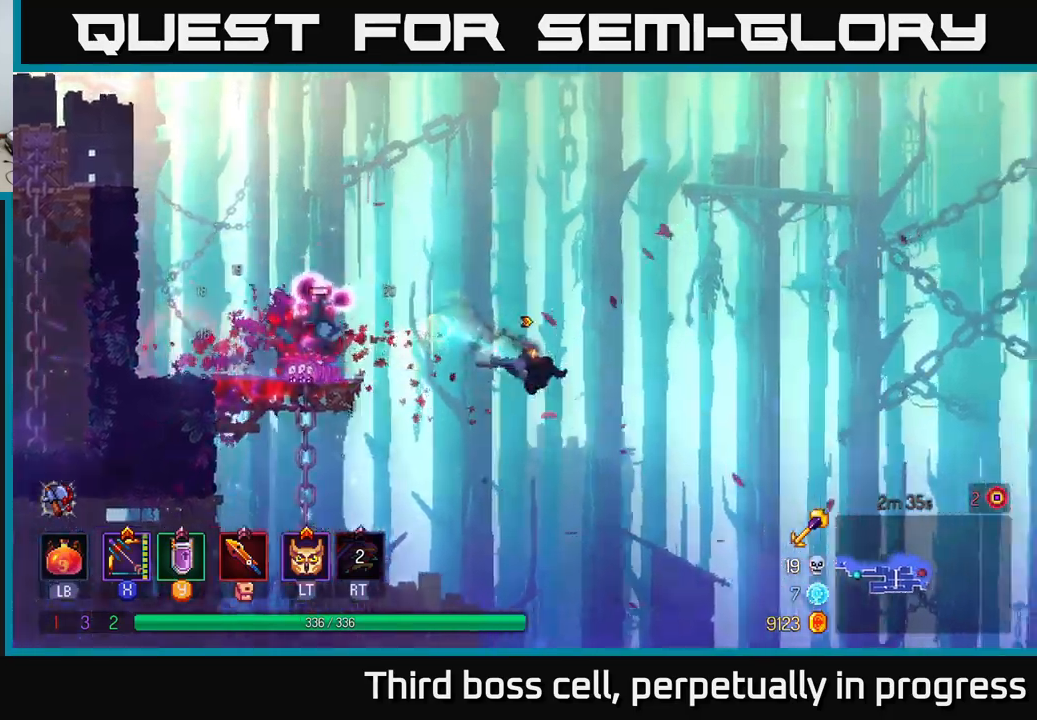
{"buttons": ["A"], "left_stick": "up-left", "right_stick": "center", "events": [[450, "A", "down"], [500, "left_stick", "up-left"]]}
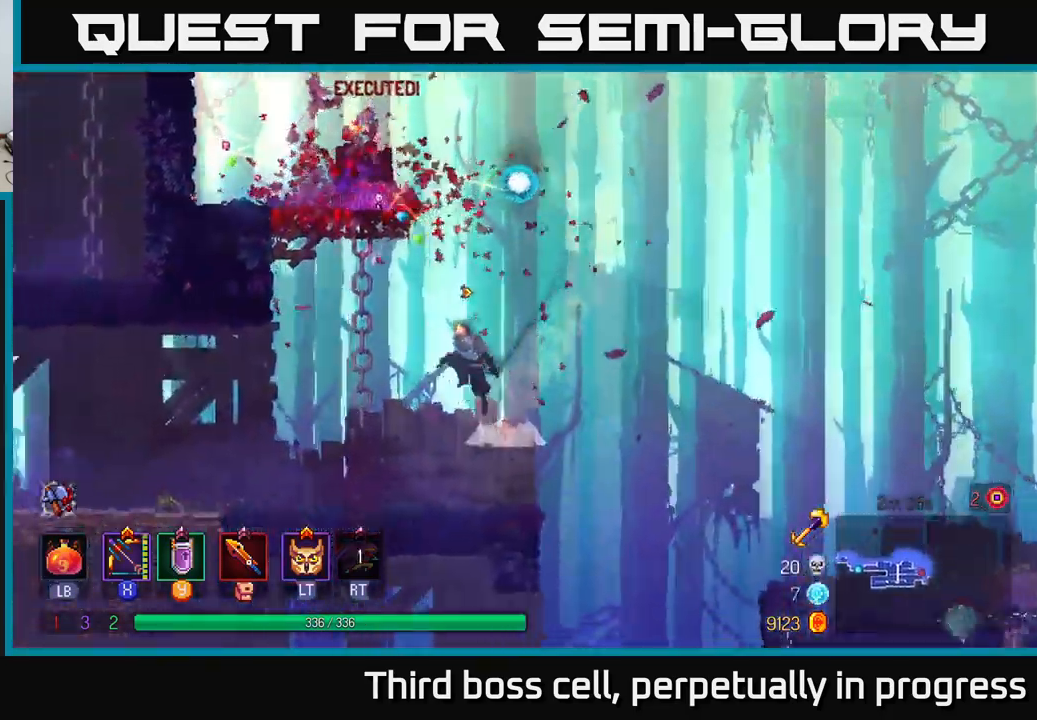
{"buttons": [], "left_stick": "center", "right_stick": "center", "events": [[117, "L2", "down"], [150, "A", "up"], [234, "L2", "up"], [400, "left_stick", "center"]]}
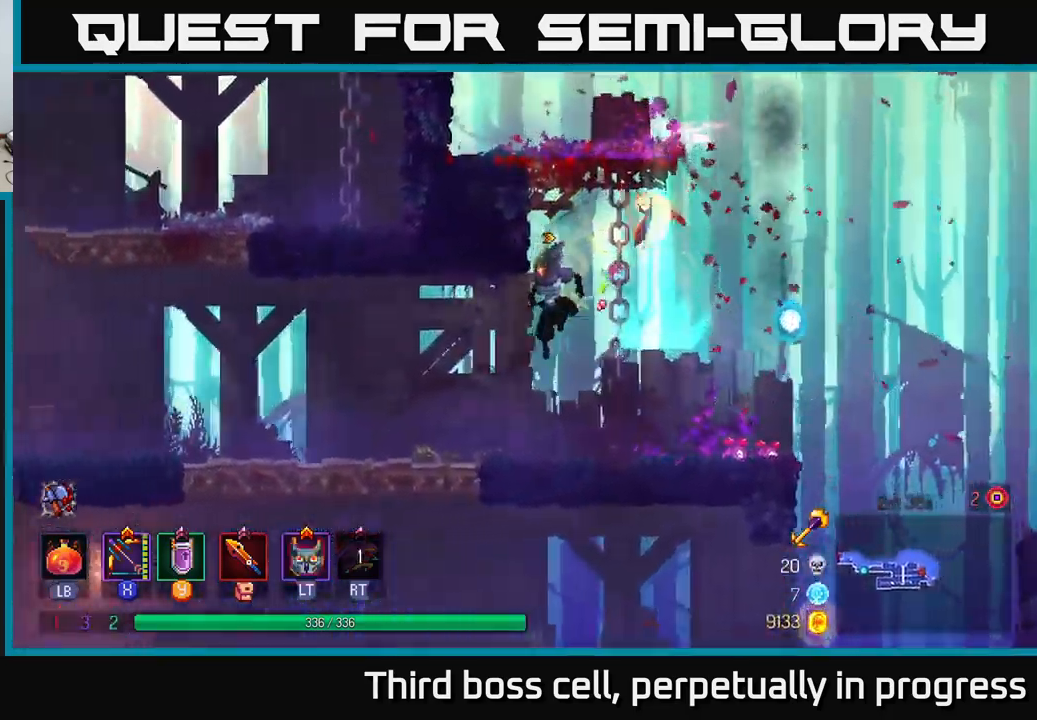
{"buttons": [], "left_stick": "right", "right_stick": "down", "events": [[50, "left_stick", "right"], [234, "B", "down"], [350, "B", "up"], [467, "right_stick", "down"]]}